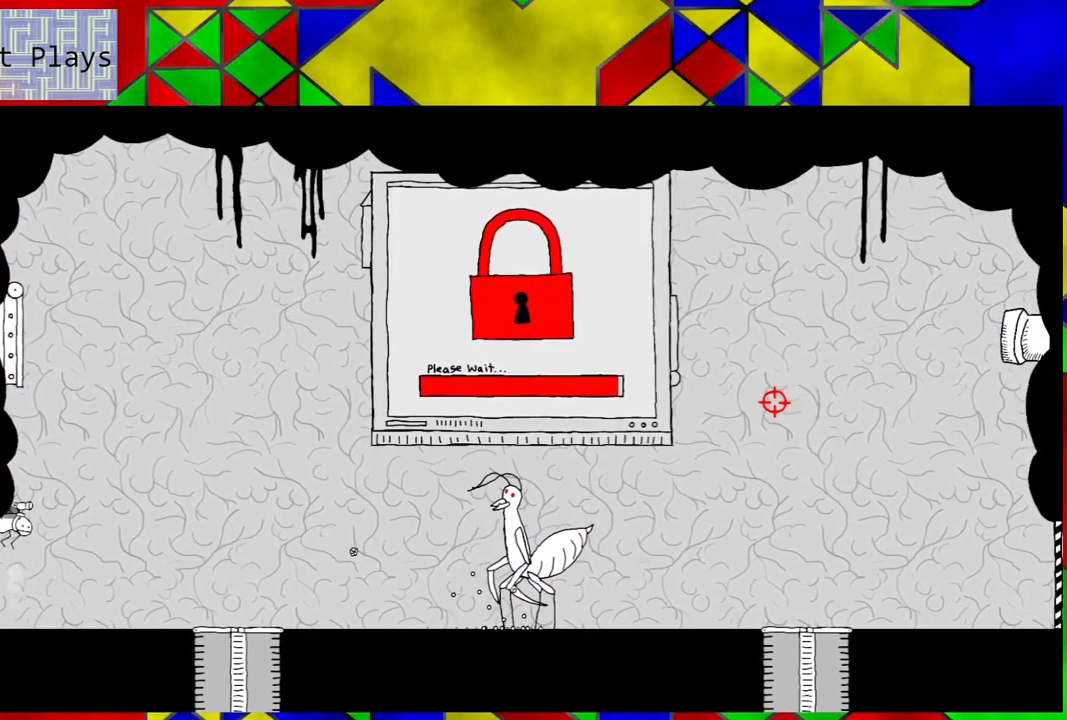
Gameplay with a controller (Nintendo layout); each line is a JSON object with the inputs held at the frame after it. "events" lists button and stick changes between this image and that frame as [ms after this image, input, new state], when the widget could be followed in between. Not read: L3 R3.
{"buttons": ["X"], "left_stick": "center", "right_stick": "center", "events": [[17, "X", "down"]]}
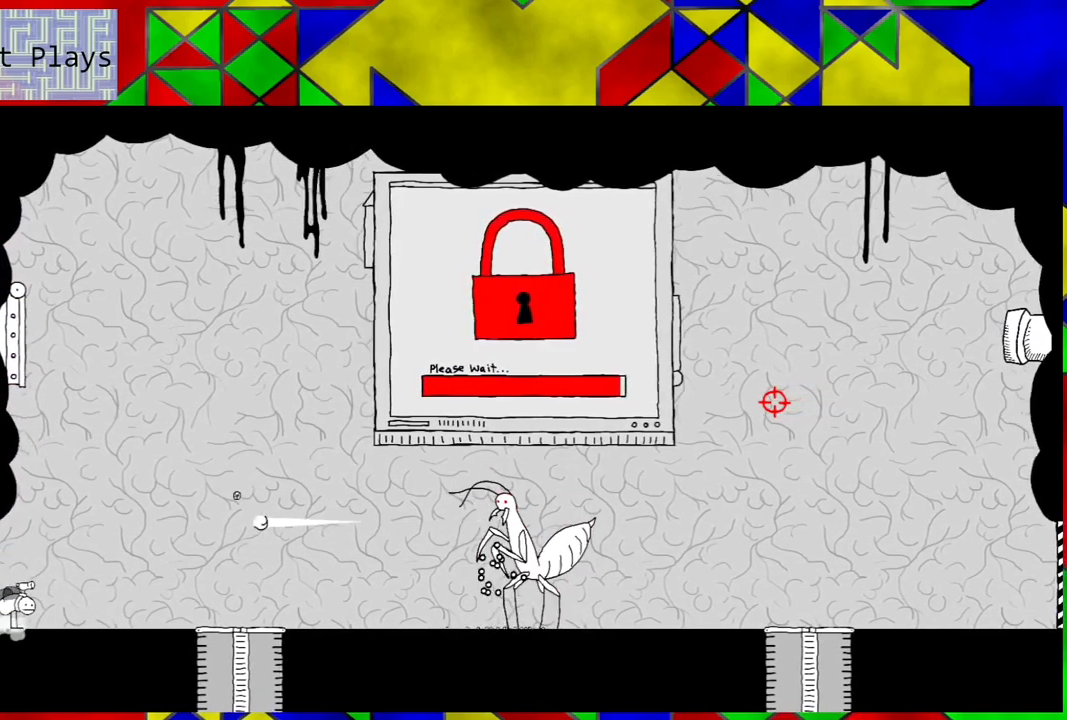
{"buttons": ["X"], "left_stick": "center", "right_stick": "center", "events": [[83, "X", "up"], [267, "X", "down"]]}
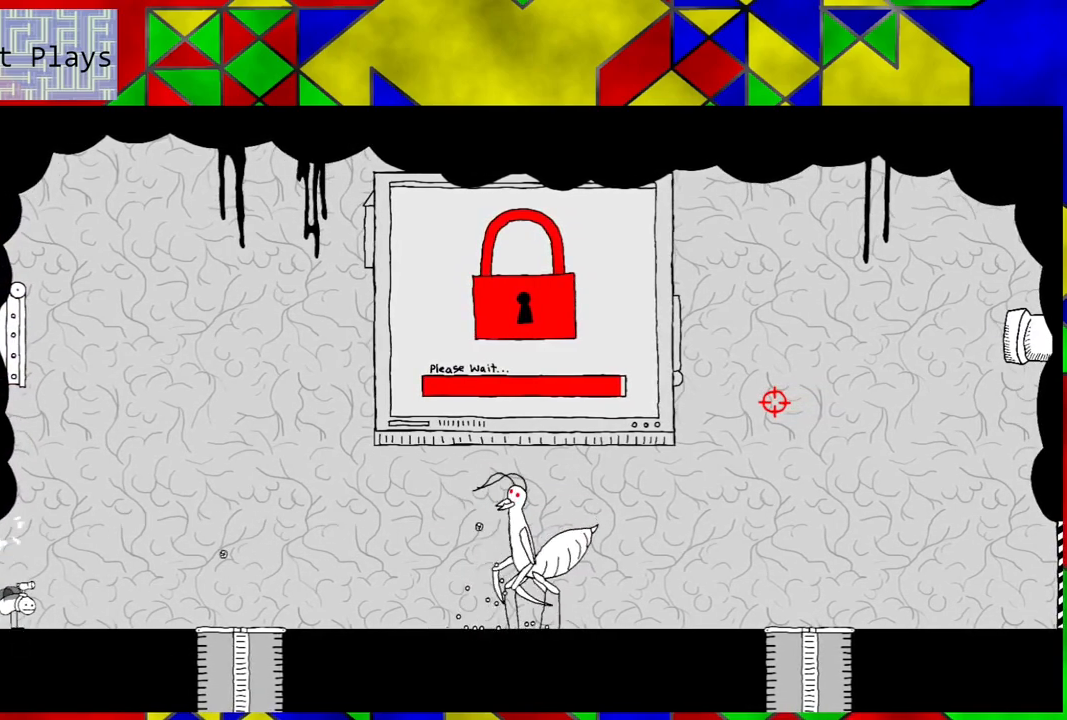
{"buttons": ["X"], "left_stick": "center", "right_stick": "center", "events": []}
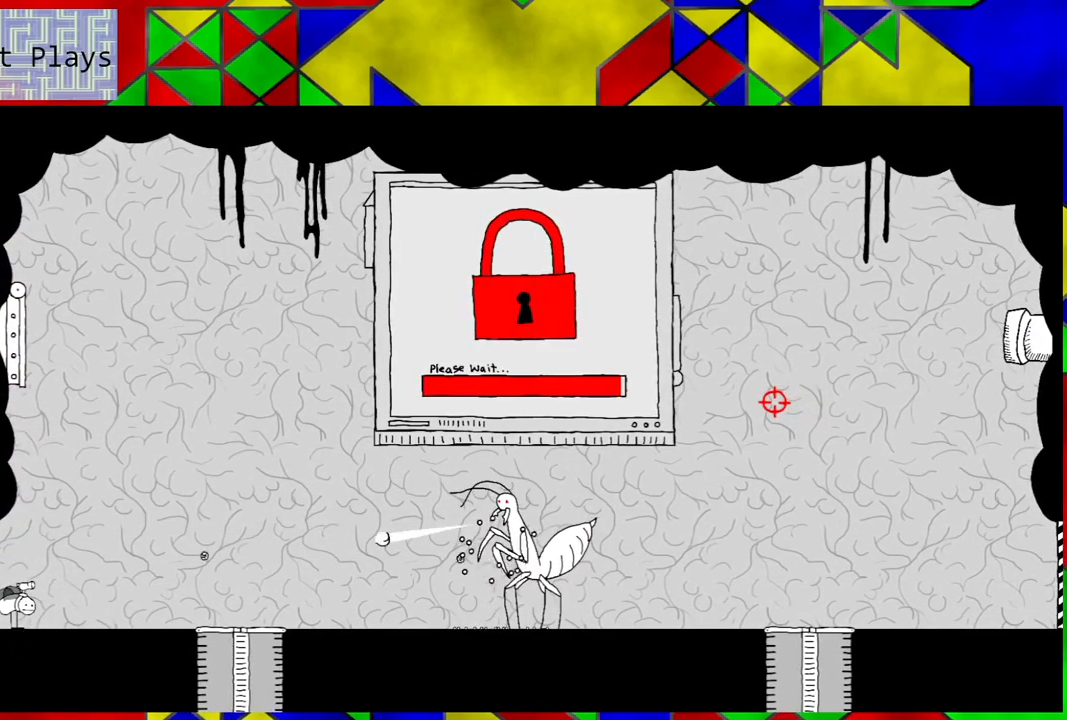
{"buttons": ["B"], "left_stick": "center", "right_stick": "center", "events": [[233, "X", "up"], [333, "B", "down"]]}
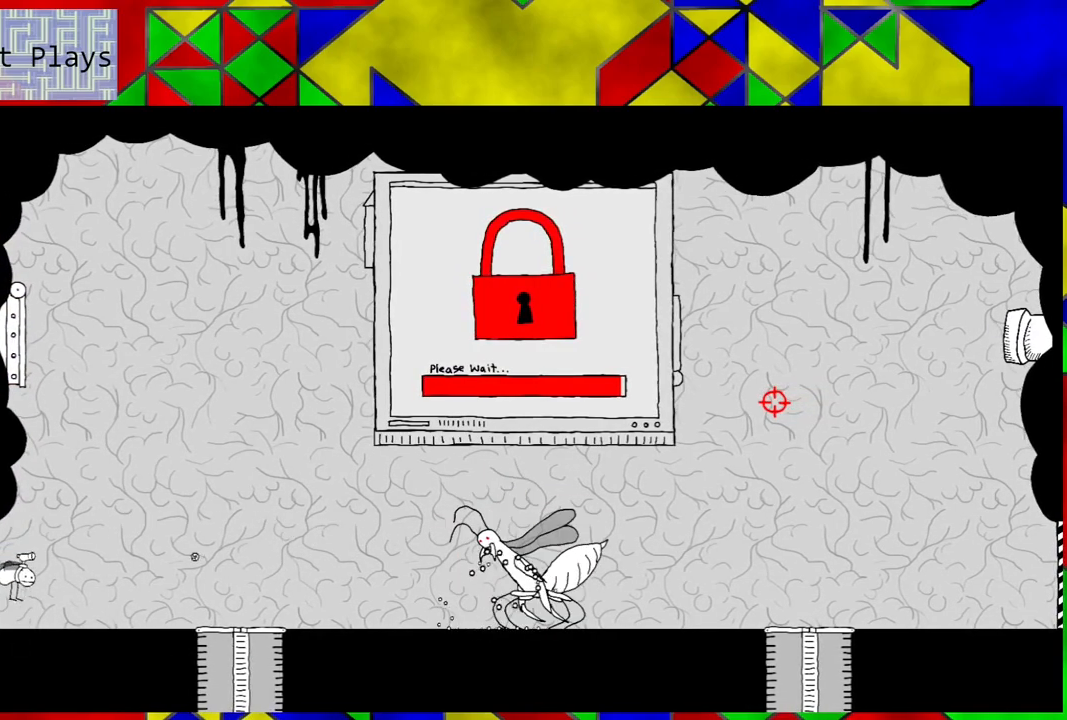
{"buttons": ["X"], "left_stick": "center", "right_stick": "center", "events": [[17, "B", "up"], [117, "X", "down"]]}
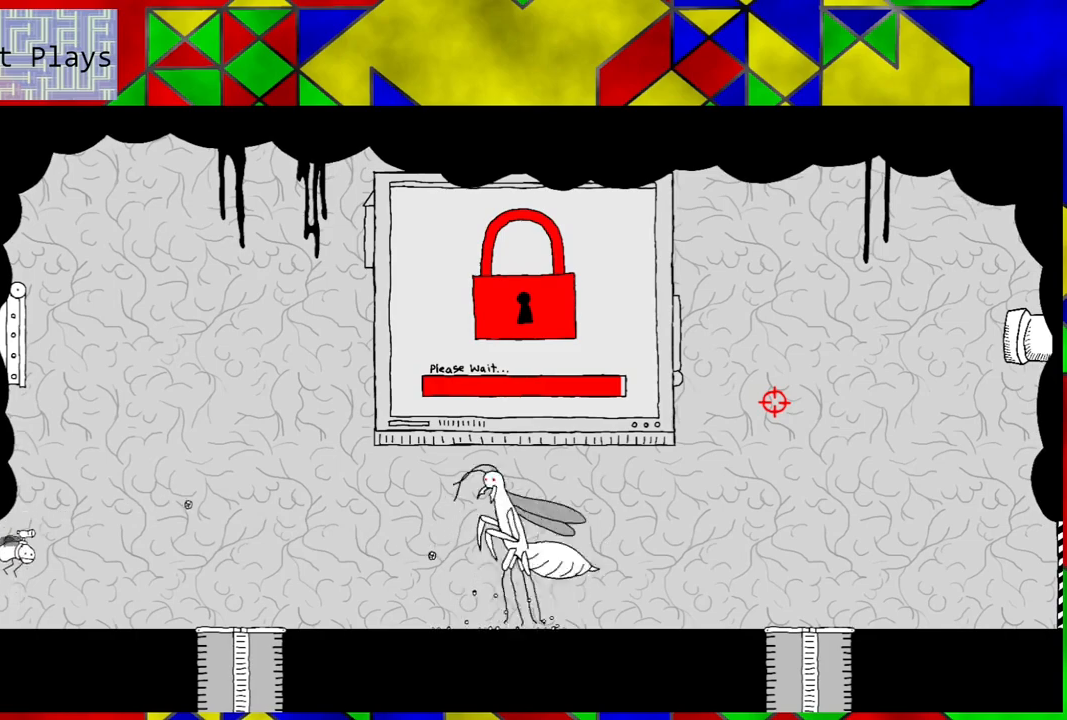
{"buttons": ["X"], "left_stick": "center", "right_stick": "center", "events": []}
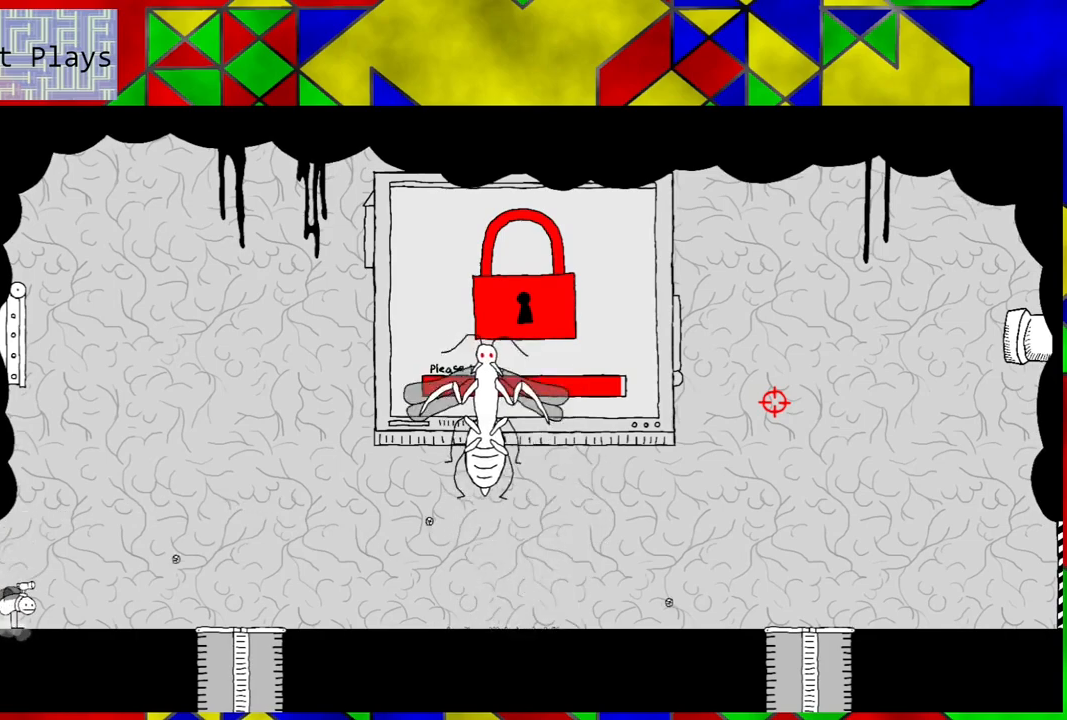
{"buttons": ["DPAD_RIGHT"], "left_stick": "center", "right_stick": "up", "events": [[250, "X", "up"], [433, "DPAD_RIGHT", "down"], [467, "right_stick", "up"]]}
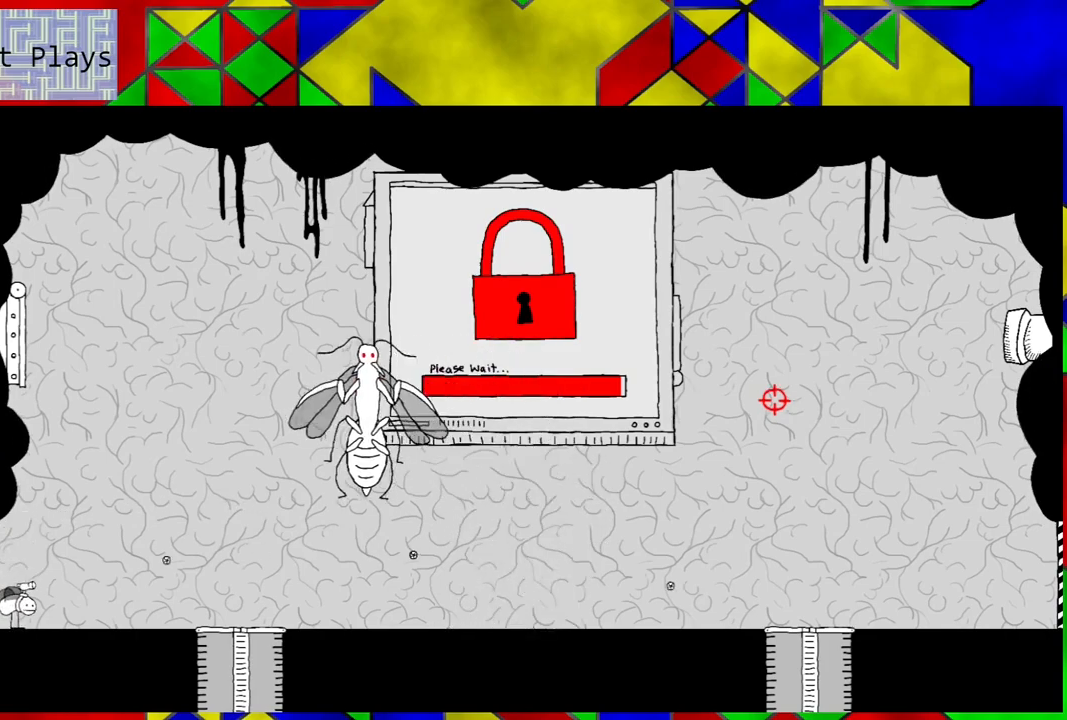
{"buttons": ["DPAD_RIGHT"], "left_stick": "center", "right_stick": "center", "events": [[417, "right_stick", "center"]]}
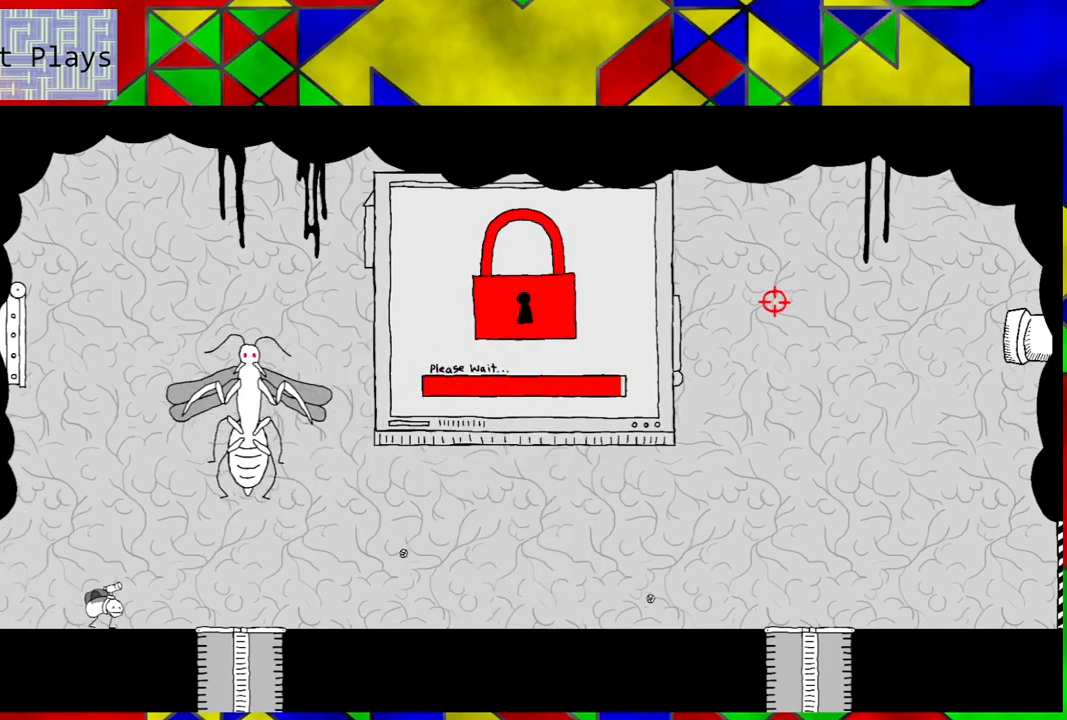
{"buttons": ["DPAD_RIGHT"], "left_stick": "center", "right_stick": "left", "events": [[250, "right_stick", "left"]]}
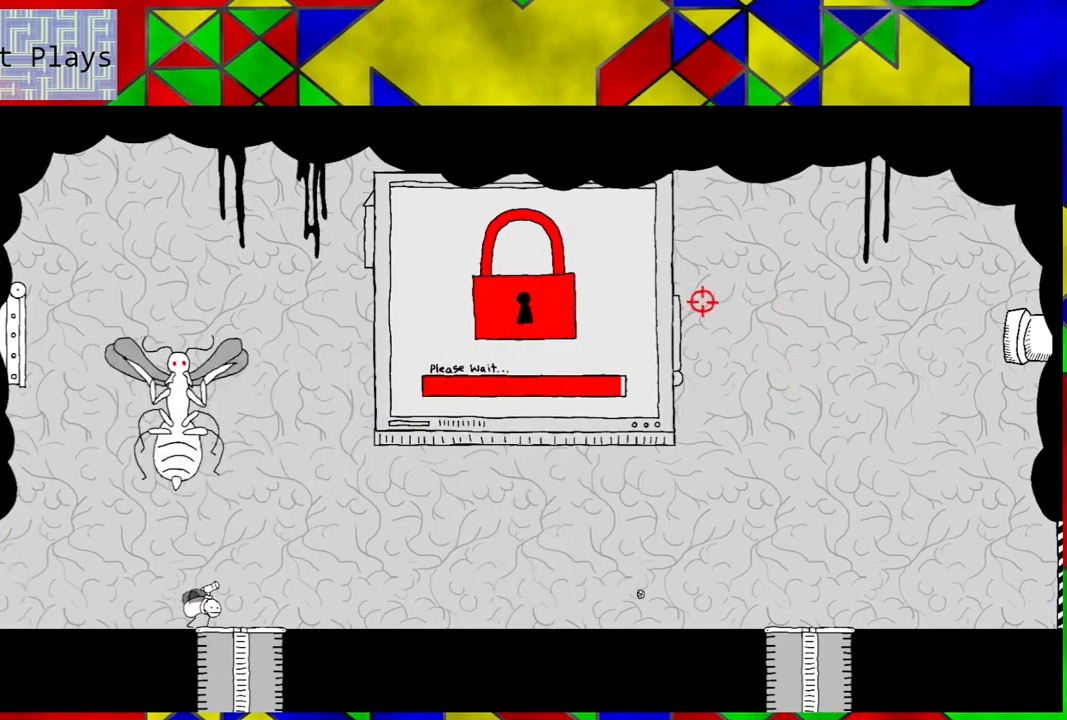
{"buttons": ["DPAD_RIGHT"], "left_stick": "center", "right_stick": "left", "events": []}
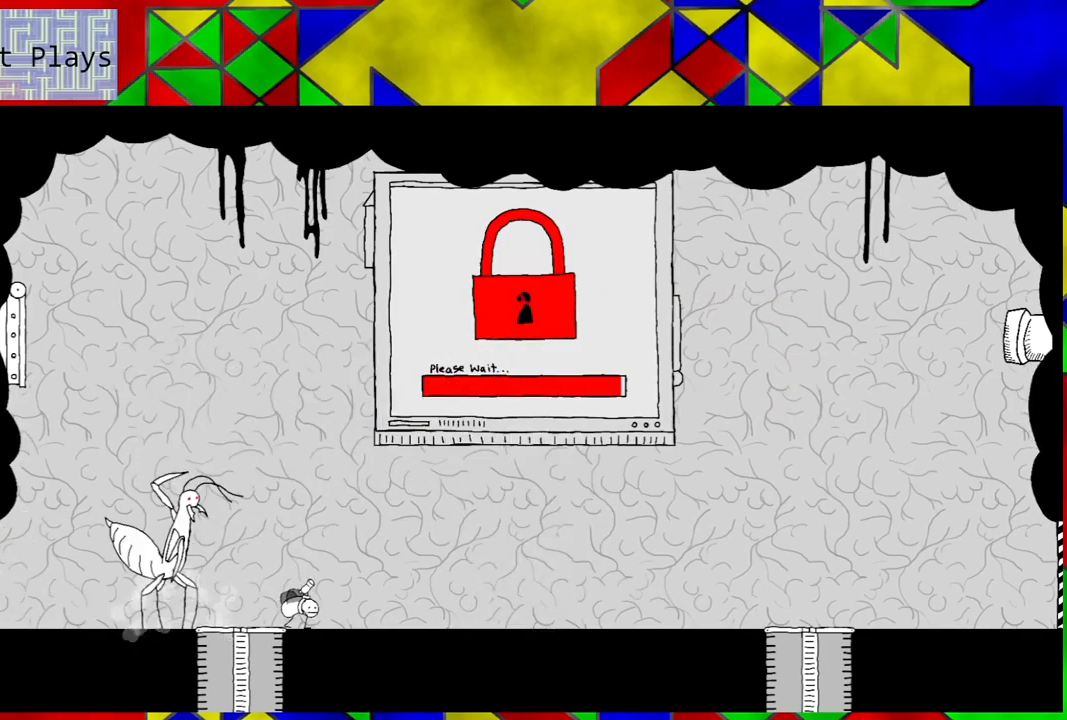
{"buttons": ["DPAD_RIGHT"], "left_stick": "center", "right_stick": "down-left", "events": [[217, "right_stick", "down-left"]]}
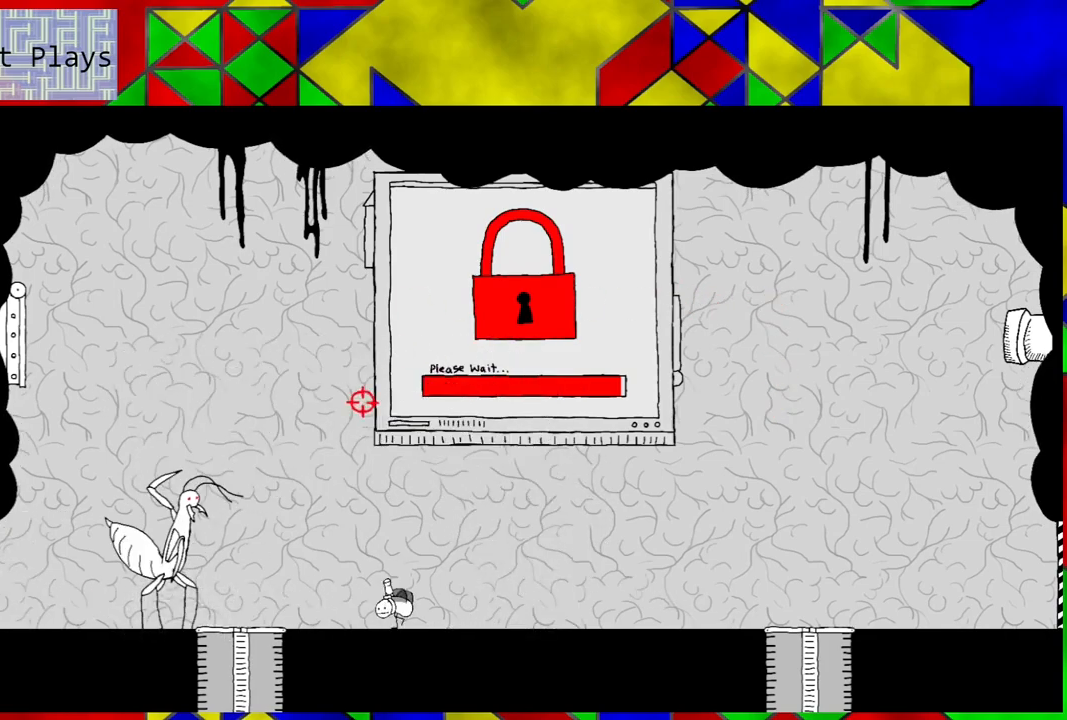
{"buttons": ["DPAD_RIGHT"], "left_stick": "center", "right_stick": "down-left", "events": []}
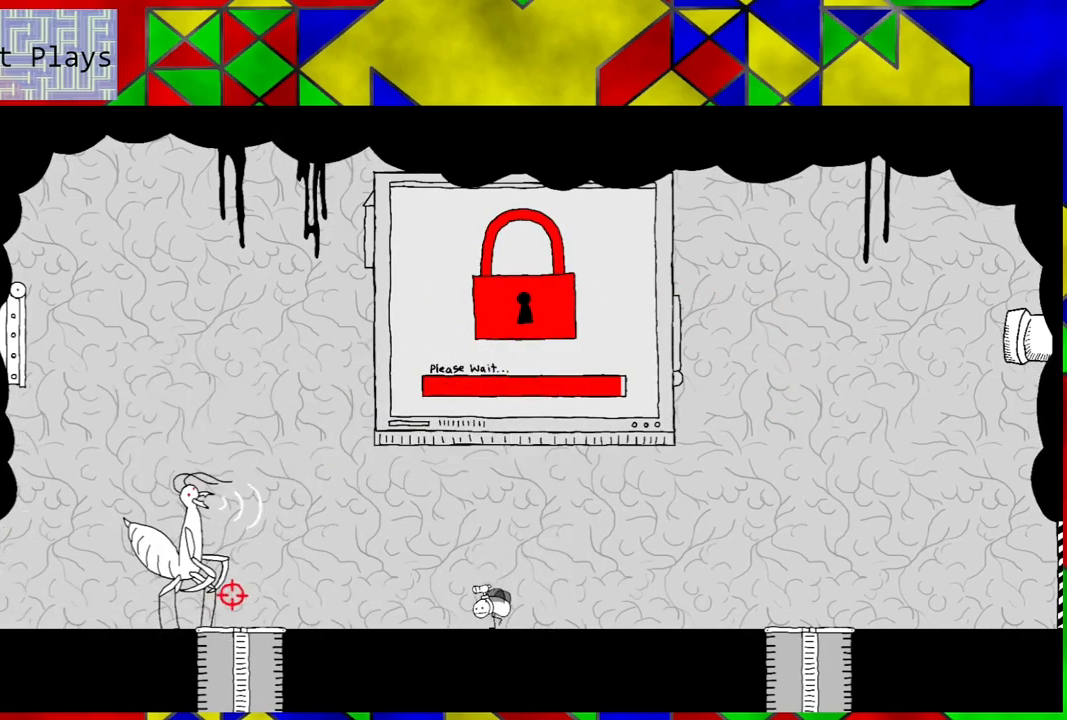
{"buttons": ["X", "DPAD_RIGHT"], "left_stick": "center", "right_stick": "center", "events": [[33, "right_stick", "center"], [183, "X", "down"]]}
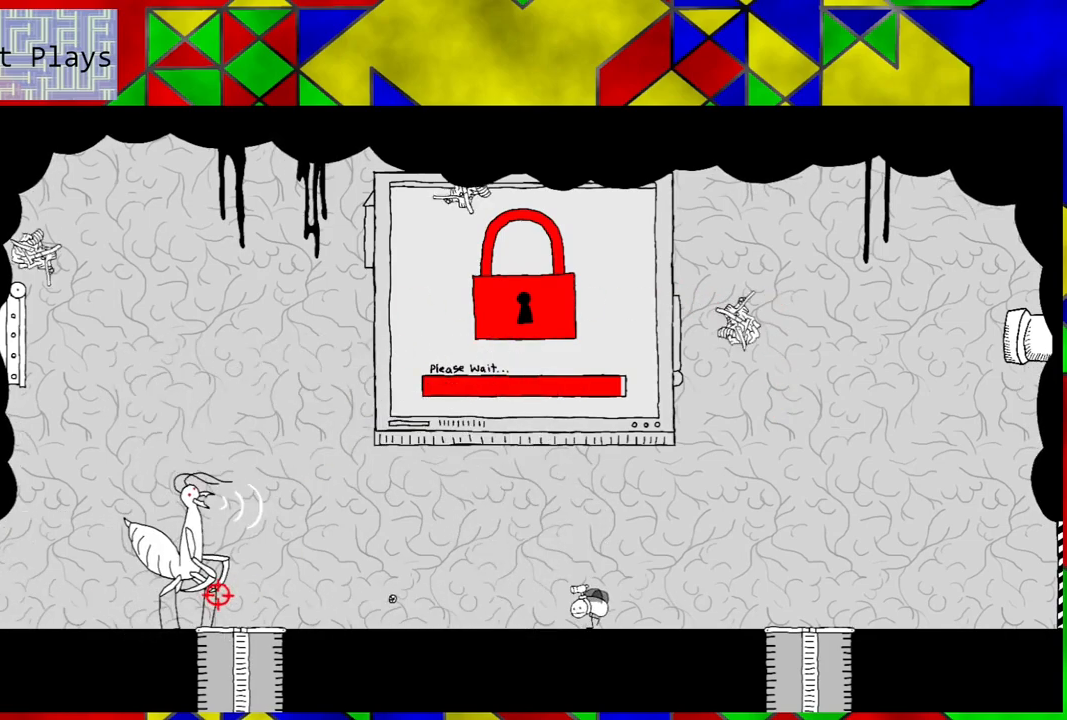
{"buttons": ["X"], "left_stick": "center", "right_stick": "center", "events": [[250, "DPAD_RIGHT", "up"], [283, "X", "up"], [383, "X", "down"]]}
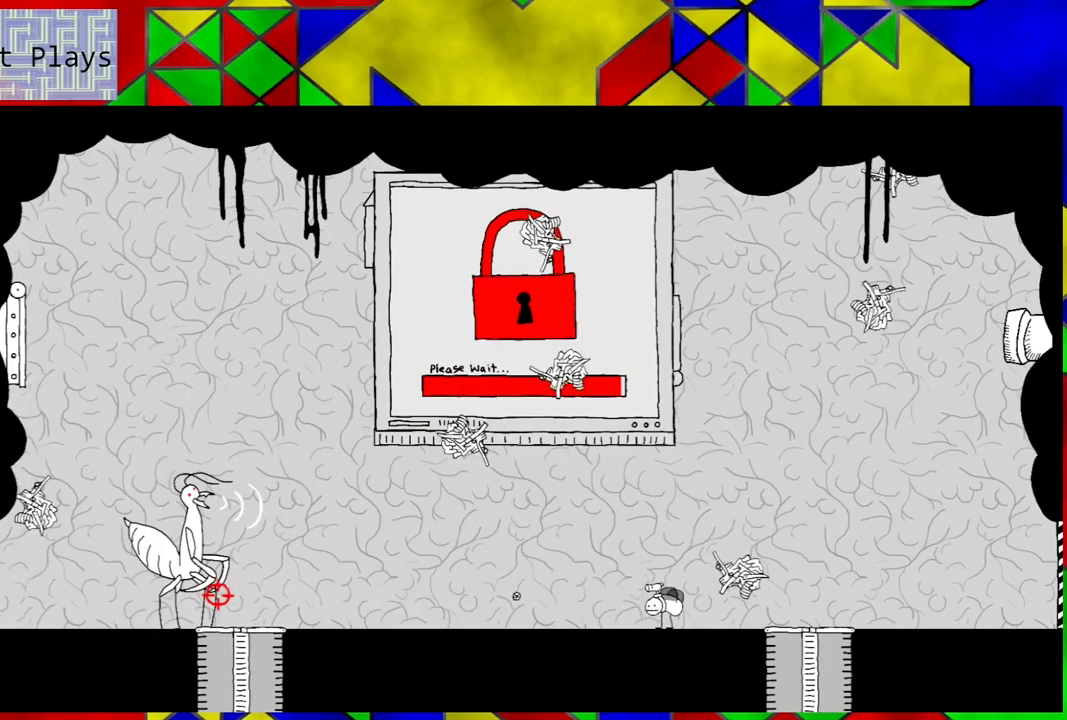
{"buttons": ["X", "DPAD_RIGHT"], "left_stick": "center", "right_stick": "center", "events": [[100, "DPAD_RIGHT", "down"], [183, "DPAD_RIGHT", "up"], [333, "DPAD_RIGHT", "down"]]}
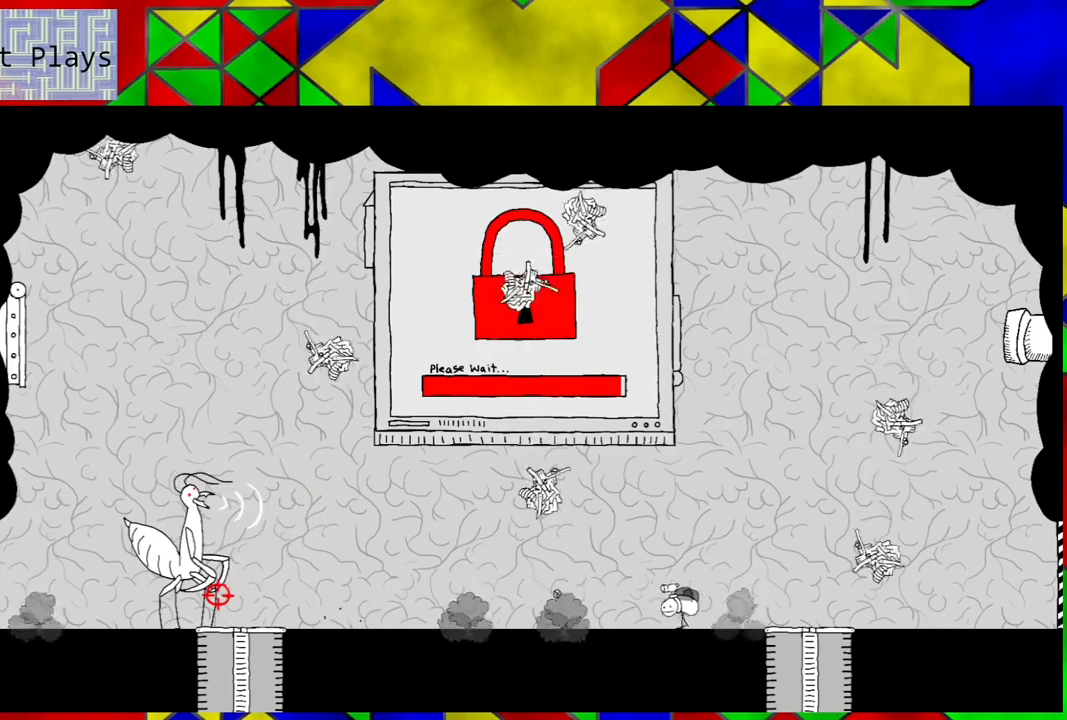
{"buttons": ["DPAD_RIGHT"], "left_stick": "center", "right_stick": "center", "events": [[67, "X", "up"], [167, "DPAD_RIGHT", "up"], [233, "right_stick", "up"], [367, "right_stick", "center"], [483, "DPAD_RIGHT", "down"]]}
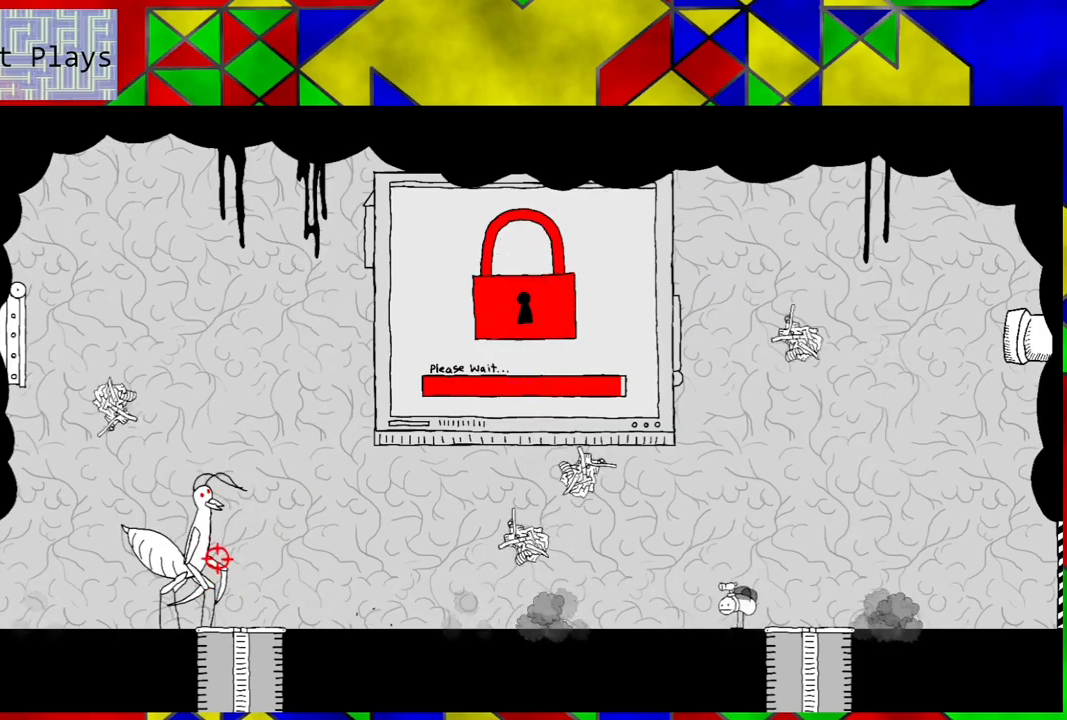
{"buttons": ["X"], "left_stick": "center", "right_stick": "center", "events": [[33, "DPAD_RIGHT", "up"], [67, "X", "down"]]}
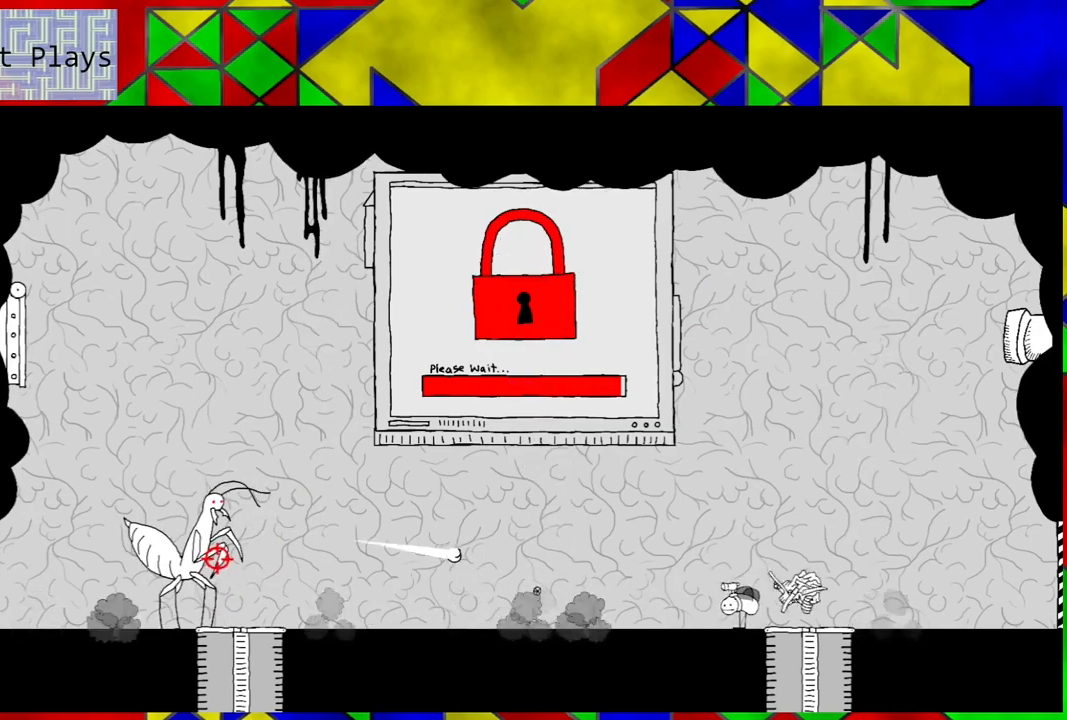
{"buttons": ["X", "DPAD_RIGHT"], "left_stick": "center", "right_stick": "center", "events": [[67, "DPAD_RIGHT", "down"]]}
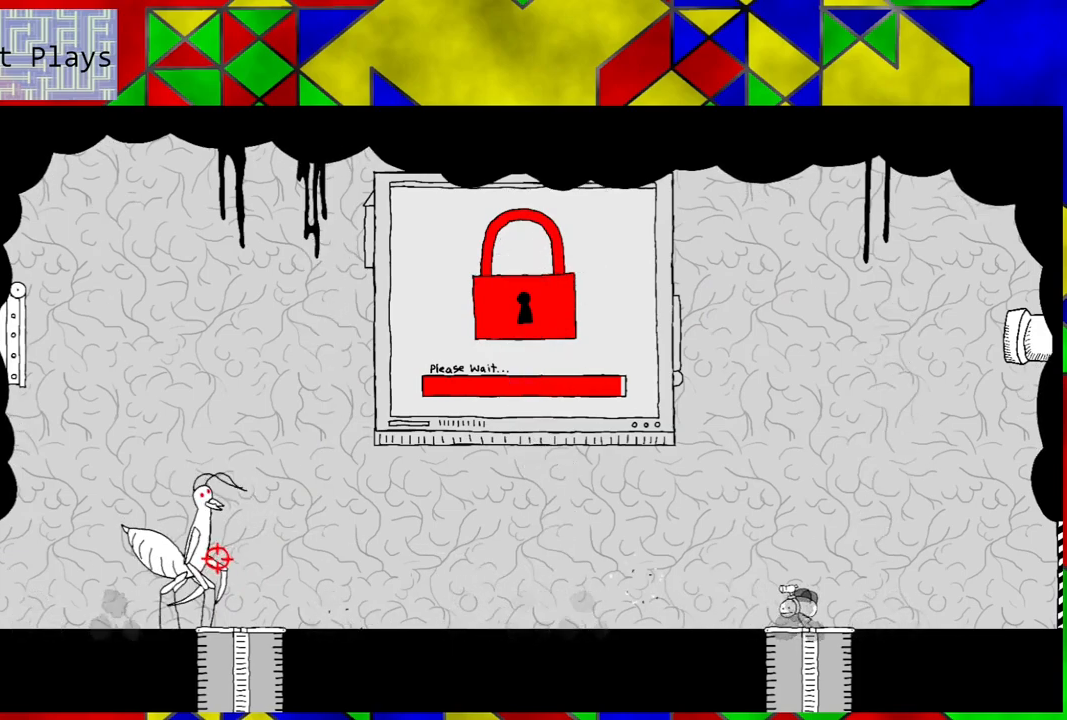
{"buttons": ["X", "DPAD_RIGHT"], "left_stick": "center", "right_stick": "center", "events": [[50, "X", "up"], [333, "X", "down"]]}
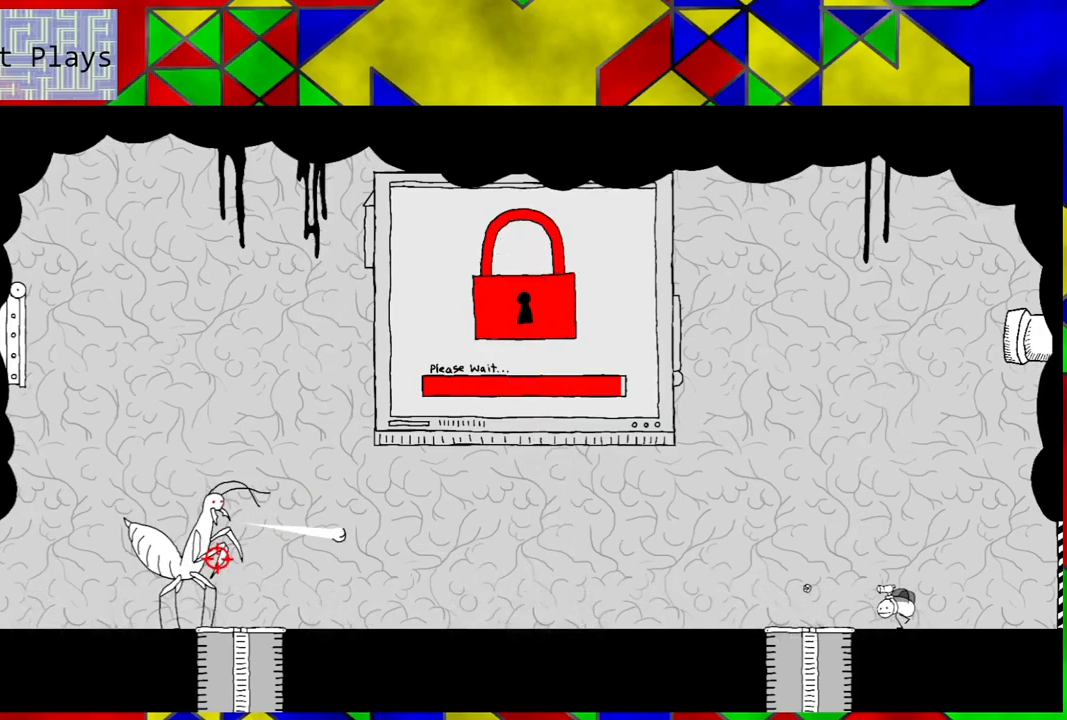
{"buttons": ["X", "DPAD_RIGHT"], "left_stick": "center", "right_stick": "center", "events": []}
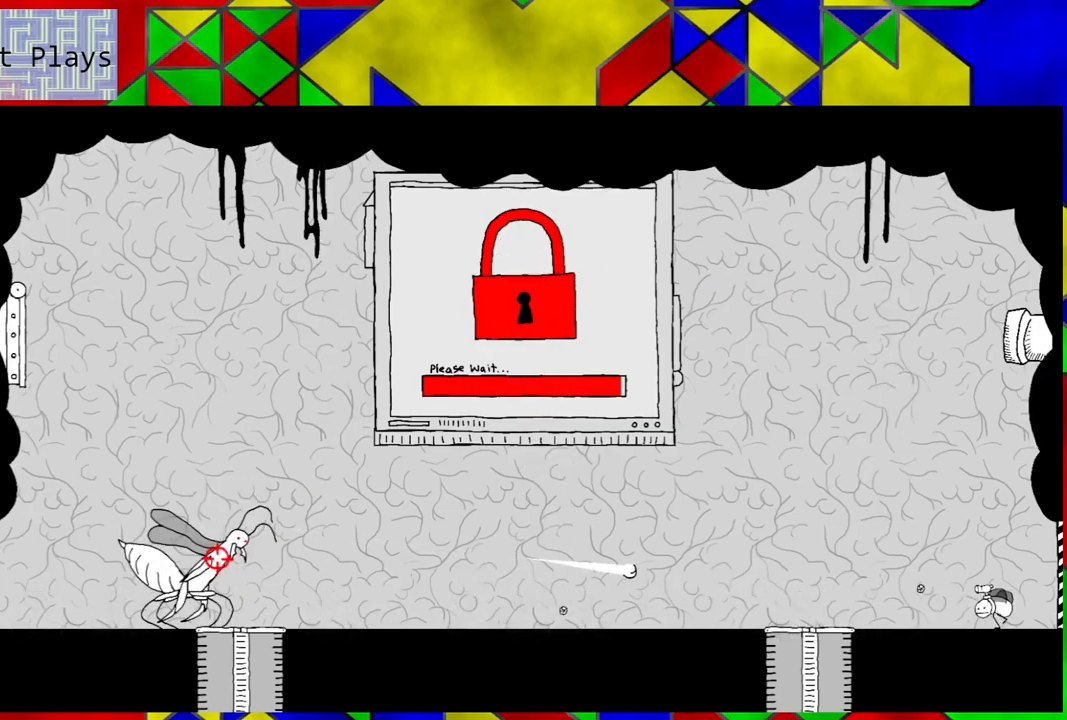
{"buttons": ["X"], "left_stick": "center", "right_stick": "center", "events": [[117, "DPAD_RIGHT", "up"]]}
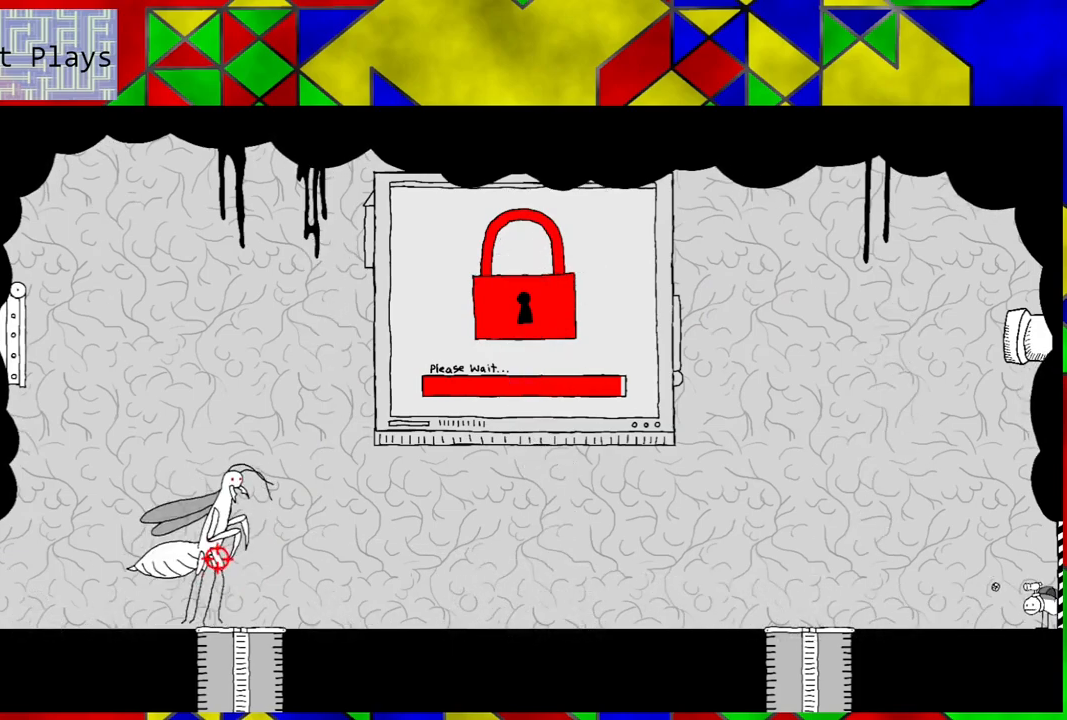
{"buttons": [], "left_stick": "center", "right_stick": "center", "events": [[433, "X", "up"]]}
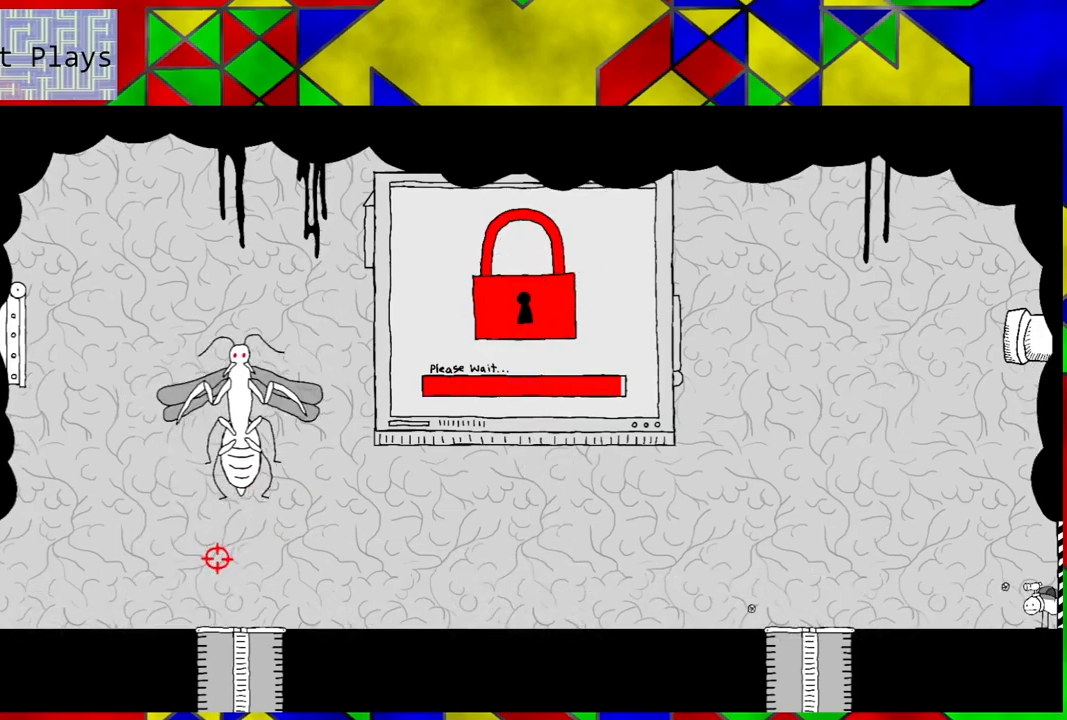
{"buttons": [], "left_stick": "center", "right_stick": "up", "events": [[83, "right_stick", "up"]]}
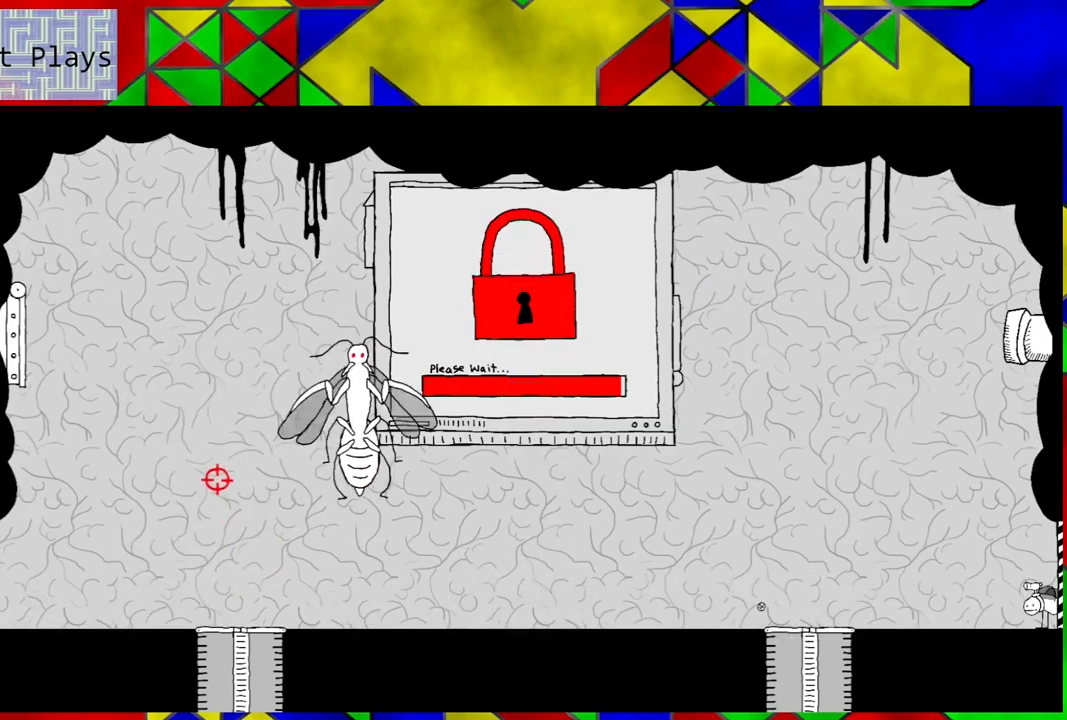
{"buttons": ["X"], "left_stick": "center", "right_stick": "center", "events": [[83, "right_stick", "center"], [183, "X", "down"]]}
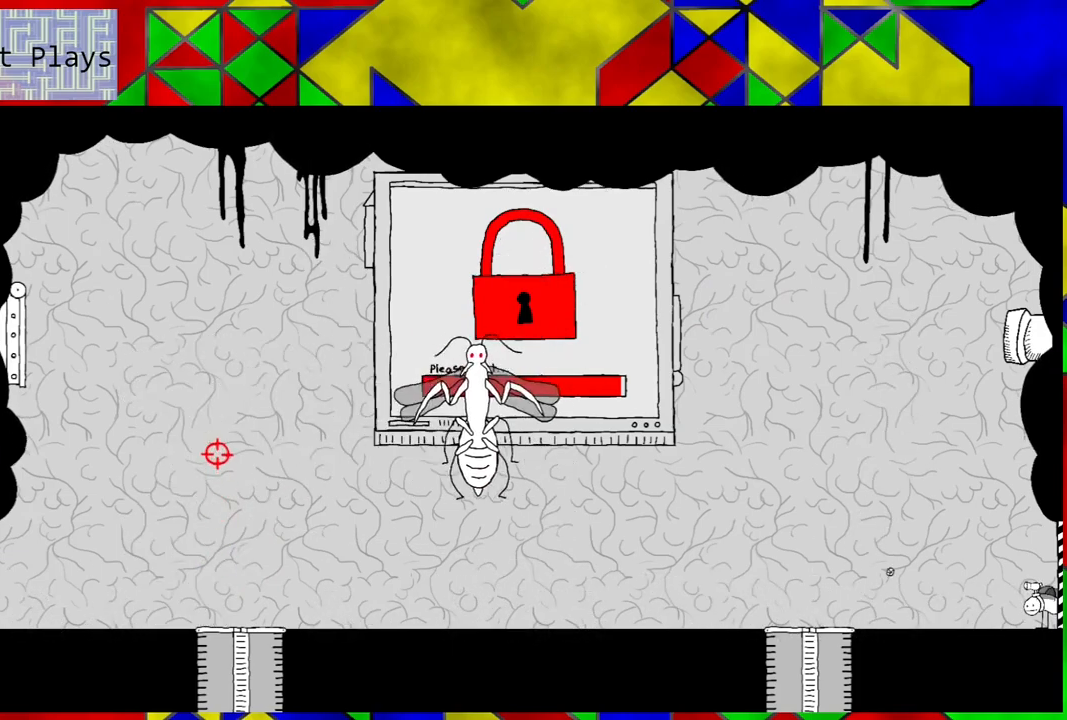
{"buttons": ["X"], "left_stick": "center", "right_stick": "center", "events": [[83, "DPAD_LEFT", "down"], [417, "DPAD_LEFT", "up"]]}
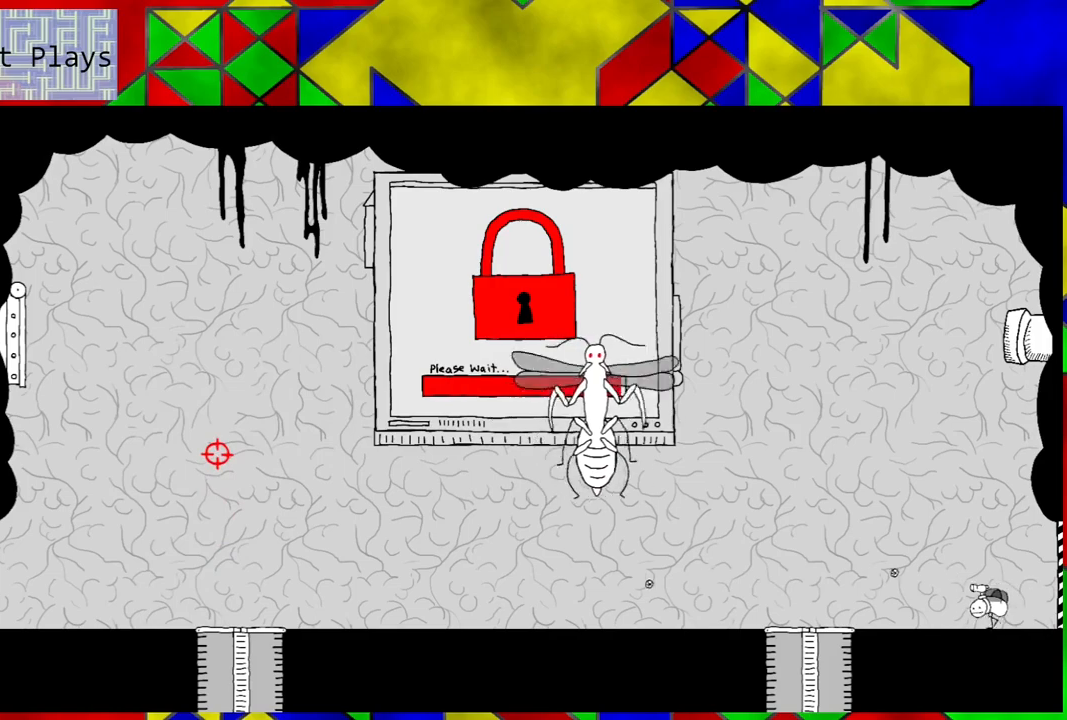
{"buttons": ["DPAD_RIGHT"], "left_stick": "center", "right_stick": "up", "events": [[100, "X", "up"], [317, "right_stick", "up-right"], [367, "DPAD_RIGHT", "down"], [500, "right_stick", "up"]]}
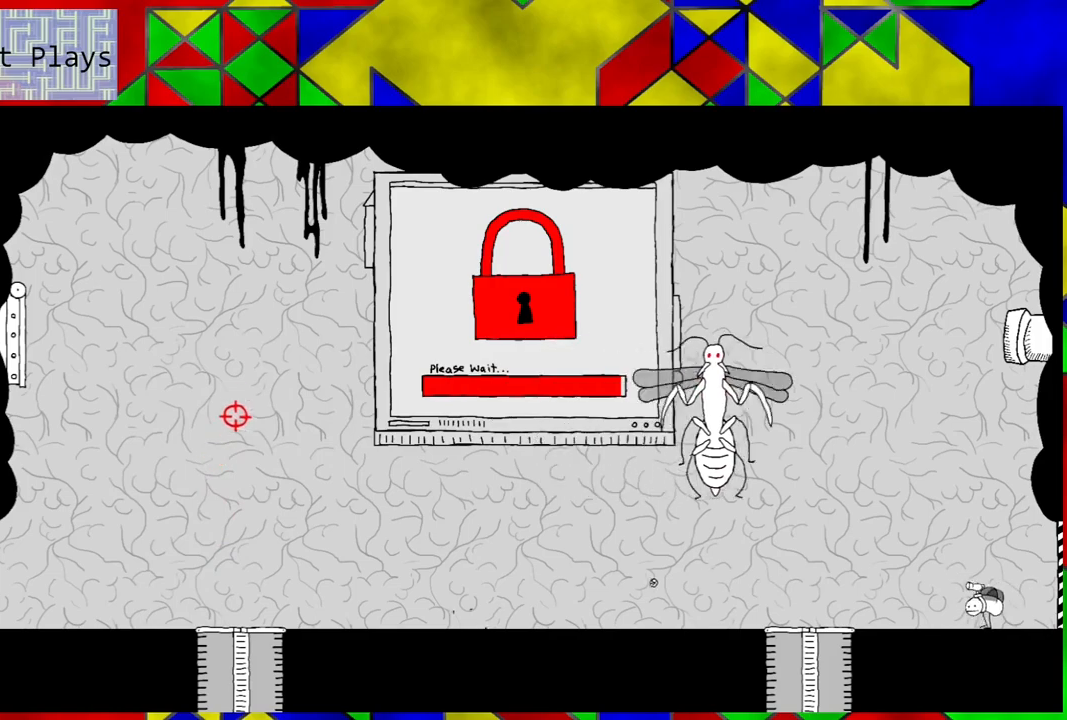
{"buttons": ["X", "DPAD_RIGHT"], "left_stick": "center", "right_stick": "center", "events": [[233, "right_stick", "center"], [367, "X", "down"]]}
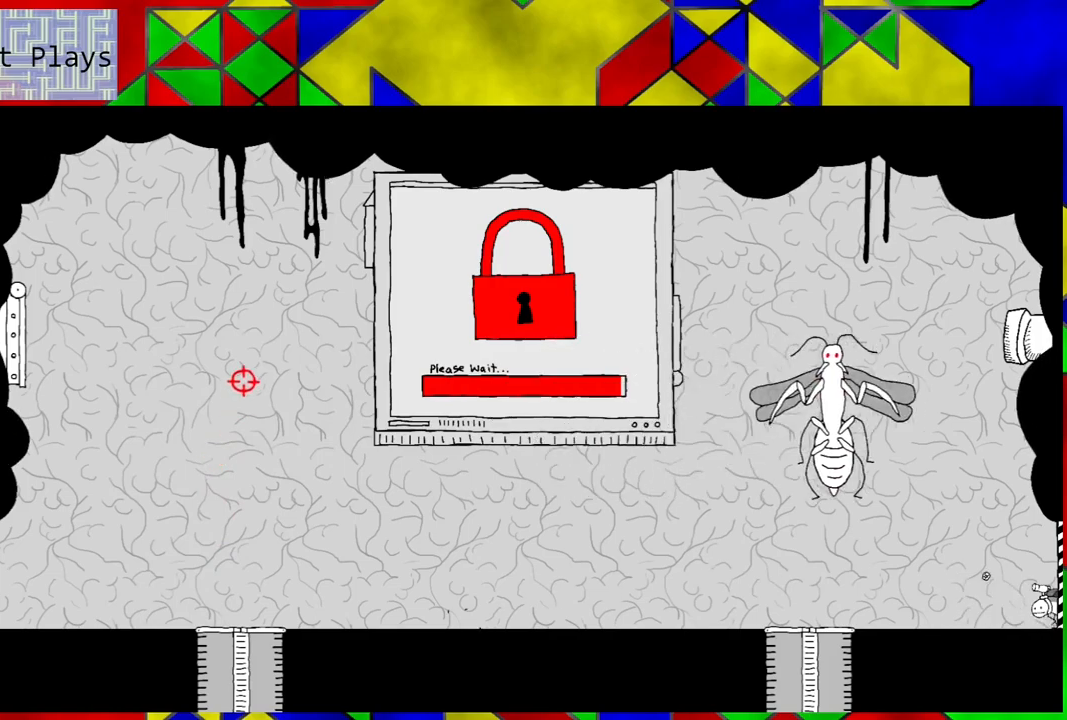
{"buttons": ["X"], "left_stick": "center", "right_stick": "center", "events": [[83, "DPAD_RIGHT", "up"]]}